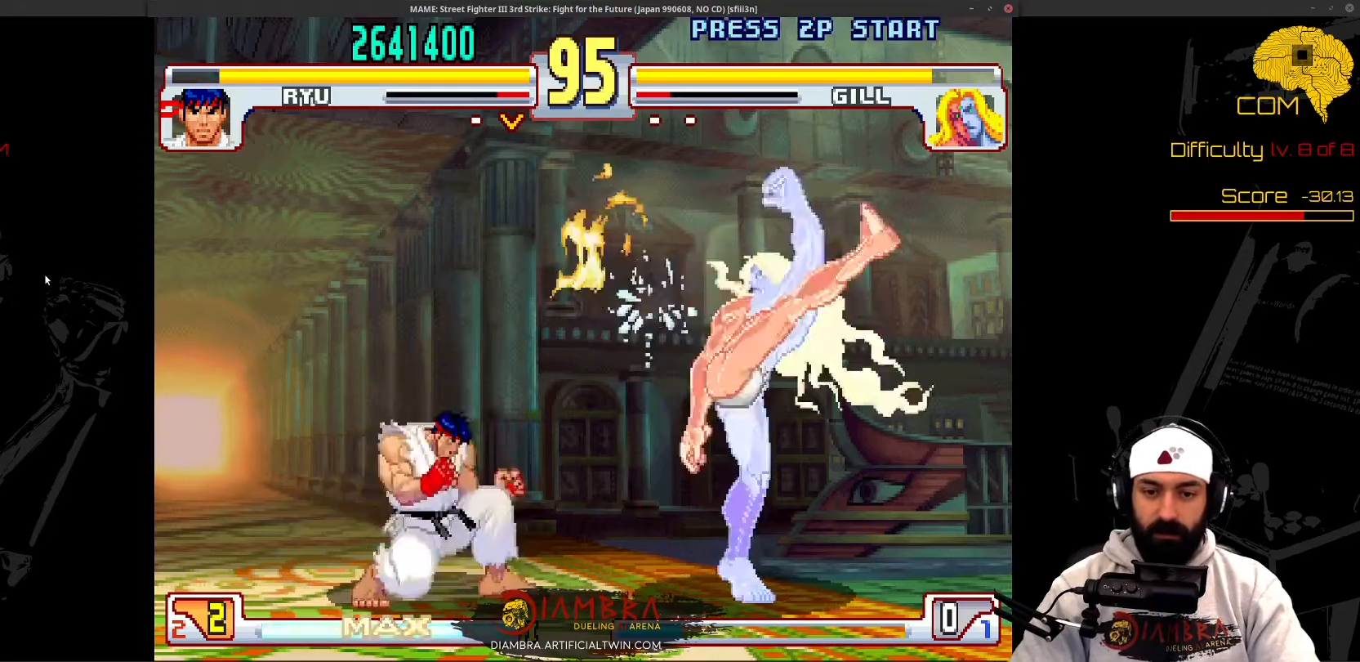
Gameplay with a controller (PlayStation layout); each line is a JSON object with the inputs held at the frame after it. "events" lists button and stick changes between this image and that frame as [ms after this image, input, new state], when the widget could be followed in between. Not read: L3 R2 R3 left_stick right_stick.
{"buttons": ["DPAD_DOWN", "DPAD_LEFT"], "events": [[300, "DPAD_DOWN", "up"], [300, "DPAD_LEFT", "up"], [300, "DPAD_RIGHT", "down"], [300, "DPAD_UP", "down"], [400, "DPAD_DOWN", "down"], [400, "DPAD_LEFT", "down"], [400, "DPAD_RIGHT", "up"], [400, "DPAD_UP", "up"]]}
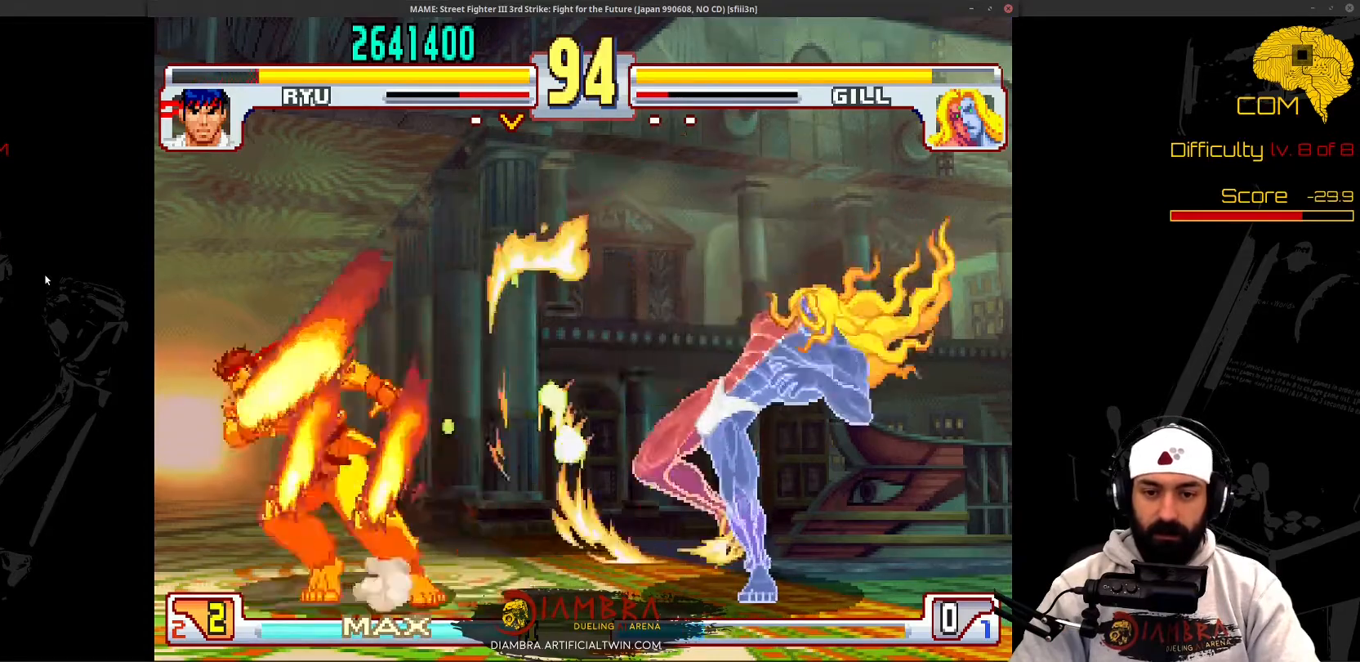
{"buttons": ["DPAD_DOWN", "DPAD_LEFT"], "events": []}
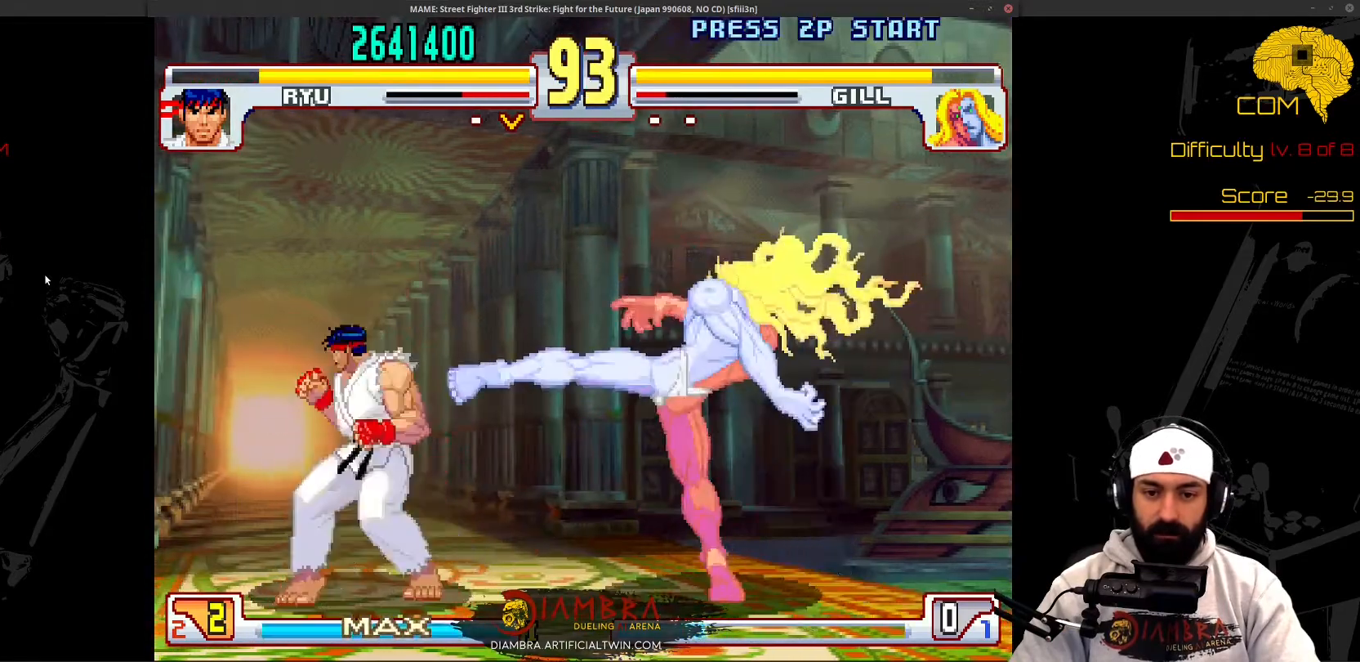
{"buttons": ["DPAD_DOWN", "DPAD_LEFT"]}
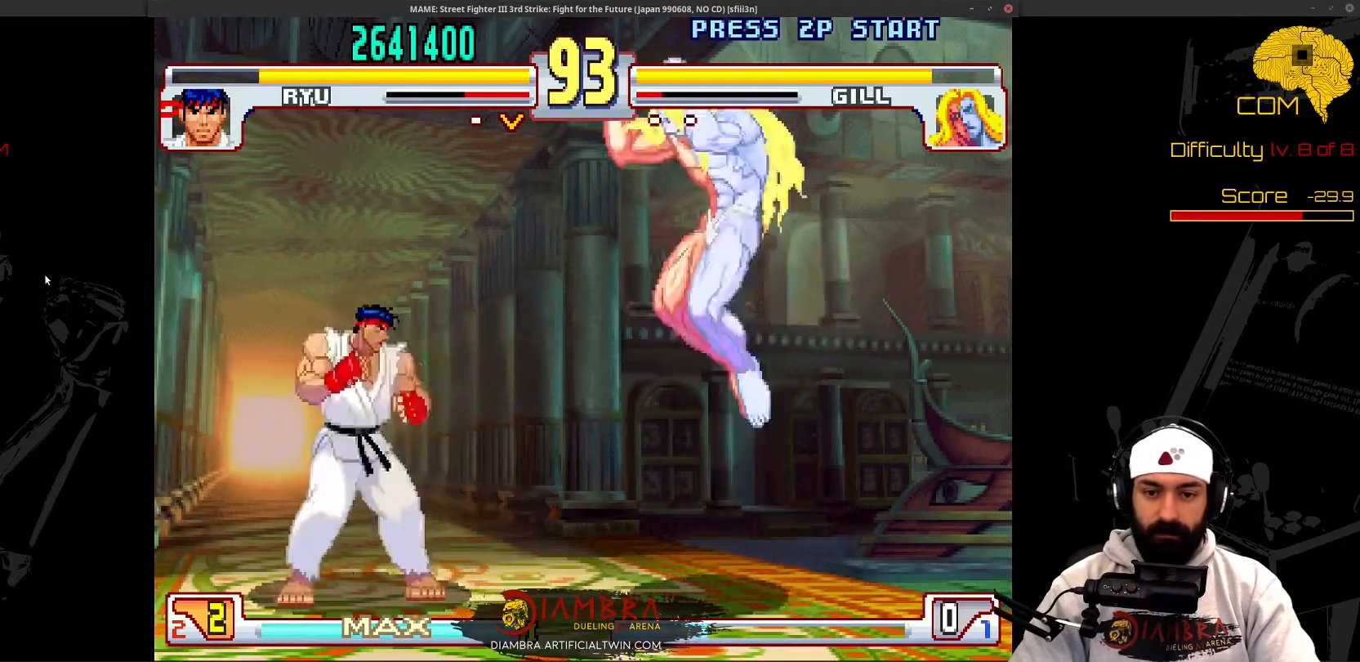
{"buttons": ["DPAD_UP"]}
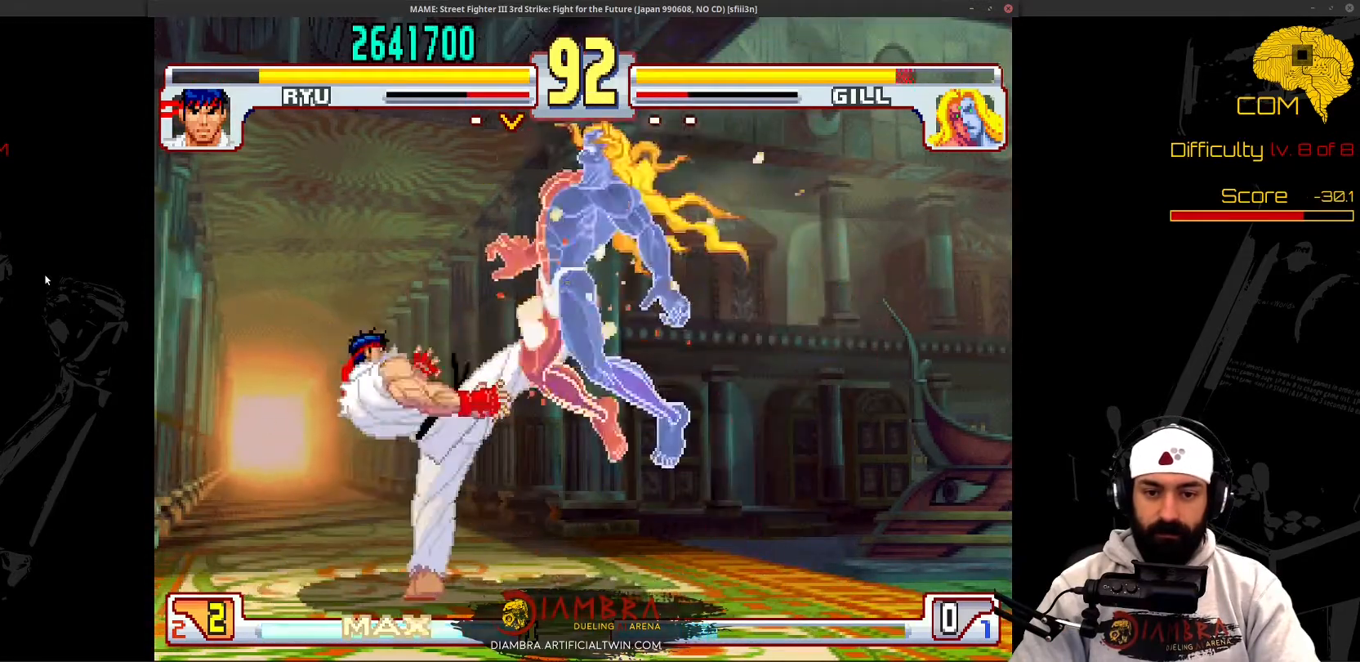
{"buttons": ["DPAD_DOWN", "DPAD_LEFT"], "events": [[200, "DPAD_LEFT", "down"], [200, "DPAD_UP", "up"], [300, "CROSS", "down"], [300, "DPAD_LEFT", "up"], [400, "CROSS", "up"], [400, "DPAD_DOWN", "down"], [400, "DPAD_LEFT", "down"]]}
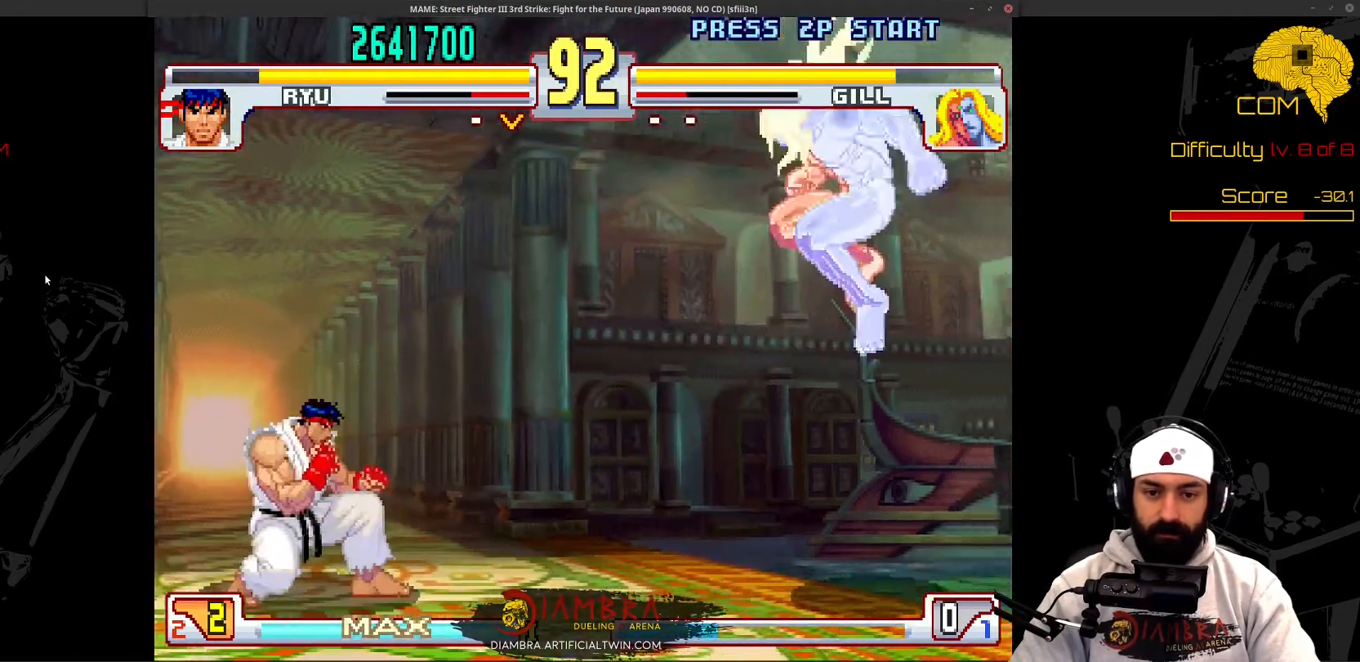
{"buttons": ["DPAD_DOWN", "DPAD_LEFT"], "events": []}
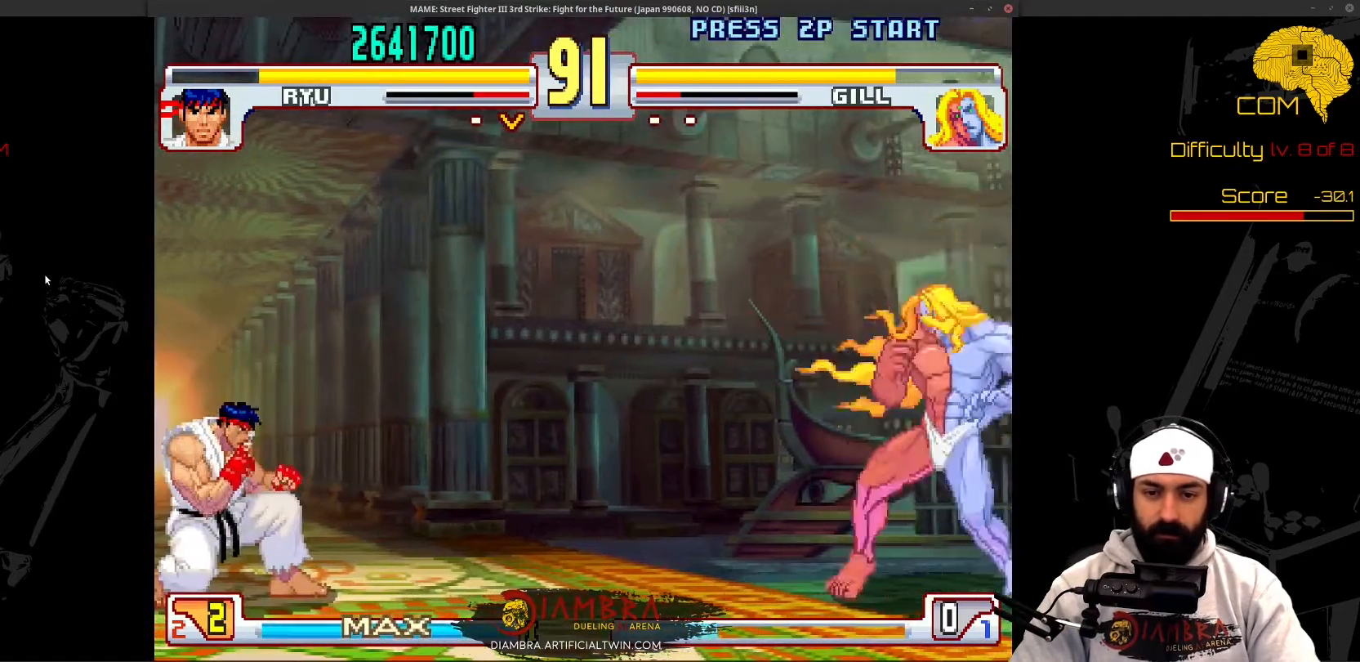
{"buttons": ["R1"], "events": [[400, "DPAD_DOWN", "up"], [400, "DPAD_LEFT", "up"], [400, "R1", "down"]]}
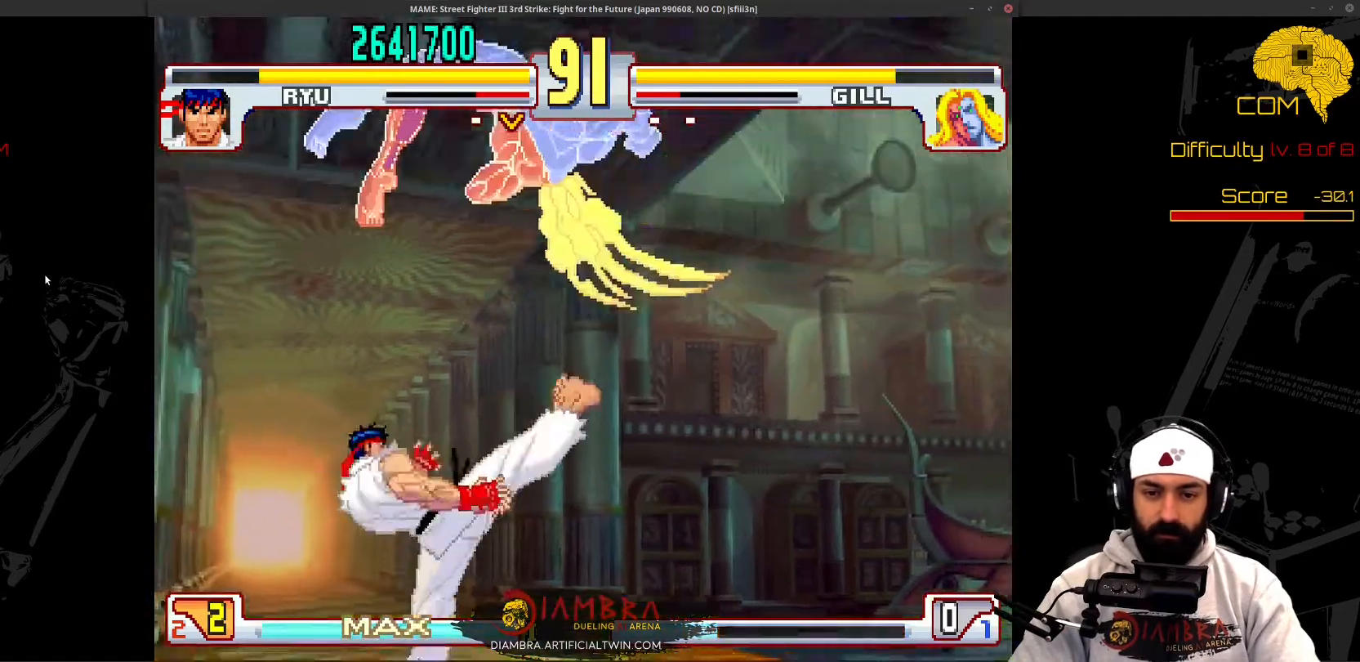
{"buttons": ["R1"], "events": [[33, "R1", "up"], [100, "DPAD_UP", "down"], [200, "DPAD_UP", "up"], [200, "R1", "down"], [300, "DPAD_DOWN", "down"], [300, "DPAD_LEFT", "down"], [300, "R1", "up"], [400, "CROSS", "down"], [400, "DPAD_DOWN", "up"], [400, "DPAD_LEFT", "up"], [500, "CROSS", "up"], [500, "R1", "down"]]}
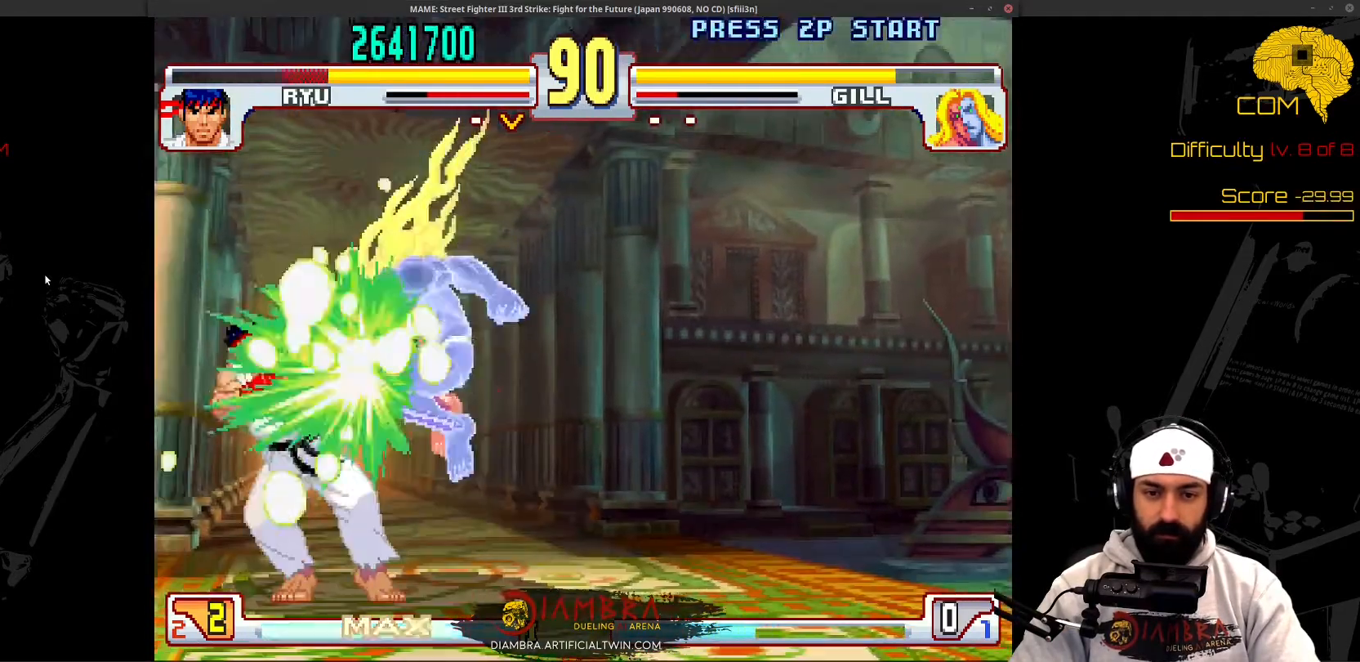
{"buttons": ["DPAD_DOWN", "DPAD_LEFT"], "events": [[100, "R1", "up"], [100, "TRIANGLE", "down"], [200, "DPAD_DOWN", "down"], [200, "DPAD_LEFT", "down"], [200, "TRIANGLE", "up"]]}
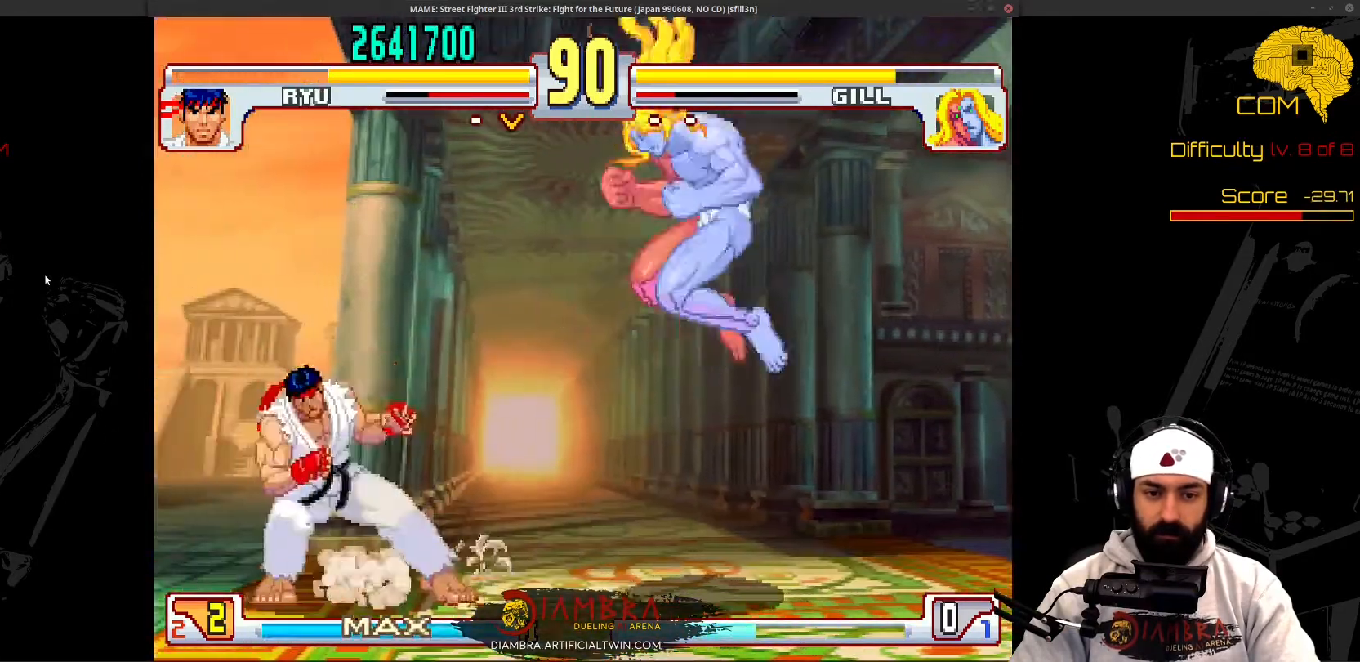
{"buttons": ["DPAD_UP", "DPAD_RIGHT"], "events": [[300, "DPAD_DOWN", "up"], [300, "DPAD_LEFT", "up"], [300, "DPAD_RIGHT", "down"], [300, "DPAD_UP", "down"]]}
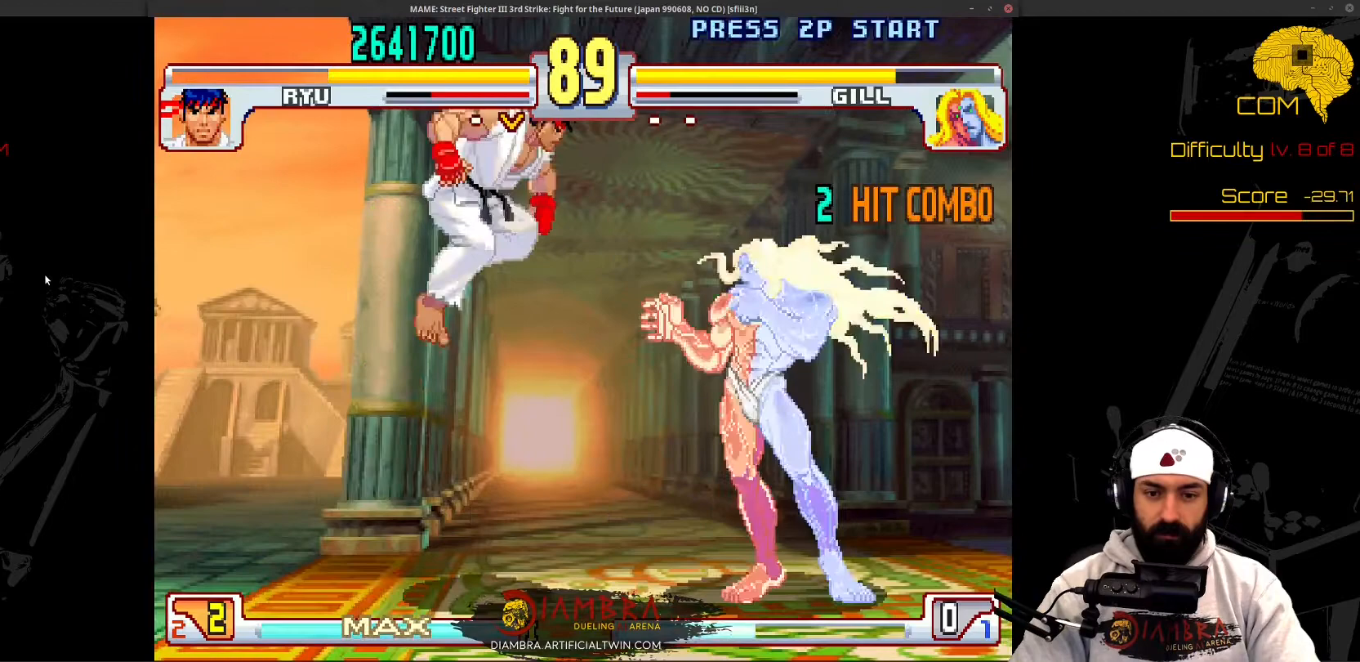
{"buttons": ["CROSS"], "events": [[33, "DPAD_RIGHT", "up"], [33, "DPAD_UP", "up"], [100, "DPAD_LEFT", "down"], [233, "DPAD_LEFT", "up"], [233, "DPAD_RIGHT", "down"], [233, "DPAD_UP", "down"], [333, "DPAD_RIGHT", "up"], [333, "DPAD_UP", "up"], [333, "L1", "down"], [433, "CROSS", "down"], [433, "L1", "up"]]}
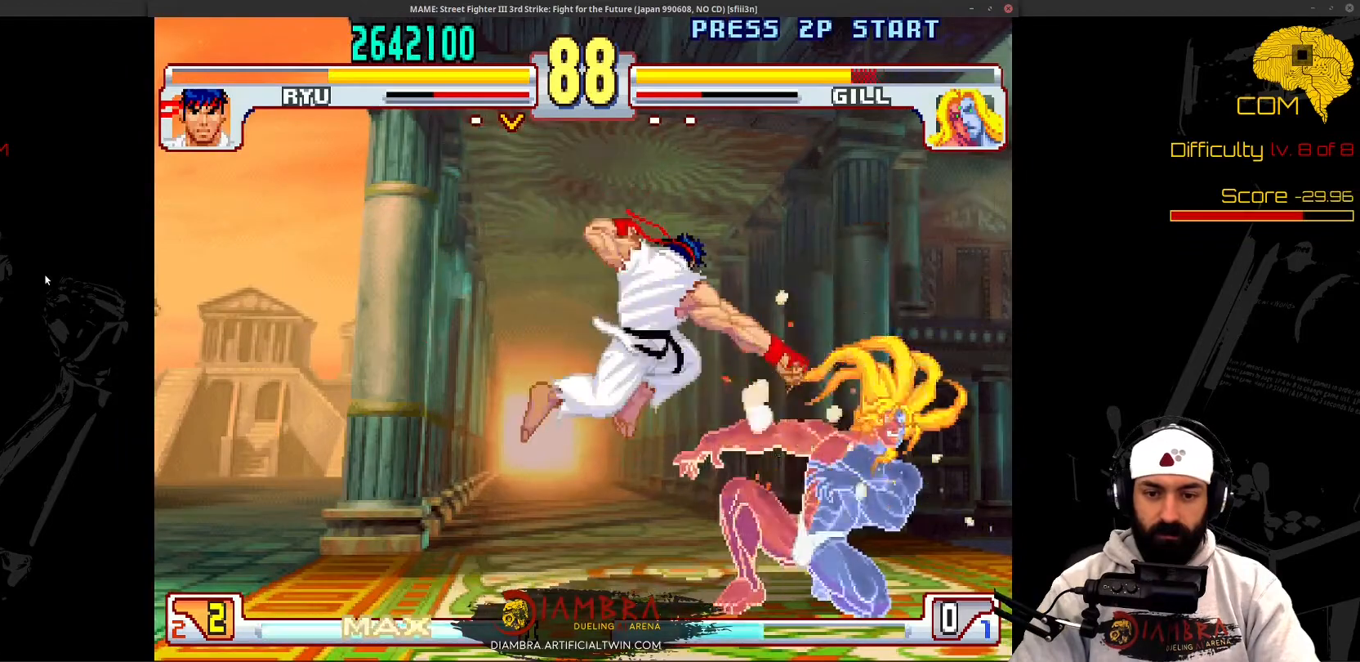
{"buttons": ["CROSS"], "events": [[33, "CROSS", "up"], [33, "DPAD_DOWN", "down"], [33, "DPAD_LEFT", "down"], [133, "DPAD_DOWN", "up"], [133, "DPAD_LEFT", "up"], [133, "DPAD_RIGHT", "down"], [233, "CIRCLE", "down"], [233, "DPAD_RIGHT", "up"], [333, "CIRCLE", "up"], [333, "TRIANGLE", "down"], [433, "CROSS", "down"], [433, "TRIANGLE", "up"]]}
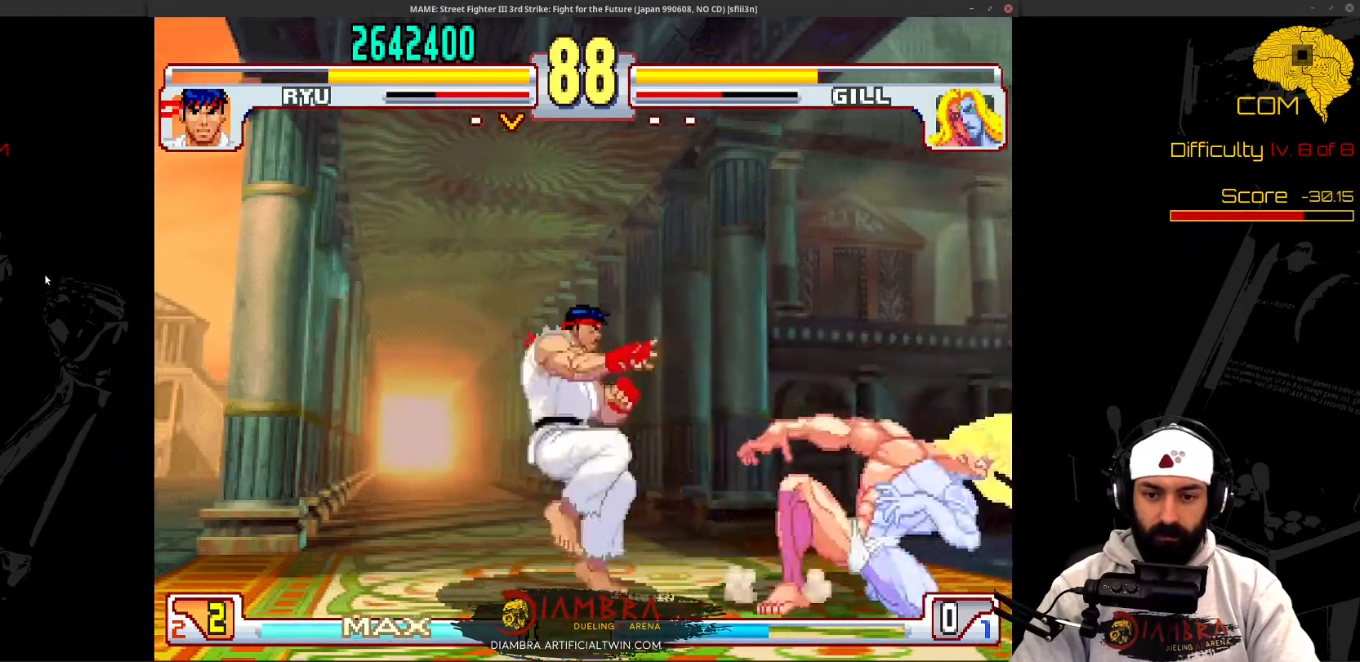
{"buttons": ["DPAD_DOWN", "DPAD_LEFT"], "events": [[33, "CROSS", "up"], [33, "DPAD_DOWN", "down"], [33, "DPAD_LEFT", "down"], [133, "DPAD_DOWN", "up"], [133, "DPAD_LEFT", "up"], [133, "R1", "down"], [233, "CROSS", "down"], [233, "R1", "up"], [333, "CROSS", "up"], [333, "TRIANGLE", "down"], [433, "DPAD_DOWN", "down"], [433, "DPAD_LEFT", "down"], [433, "TRIANGLE", "up"]]}
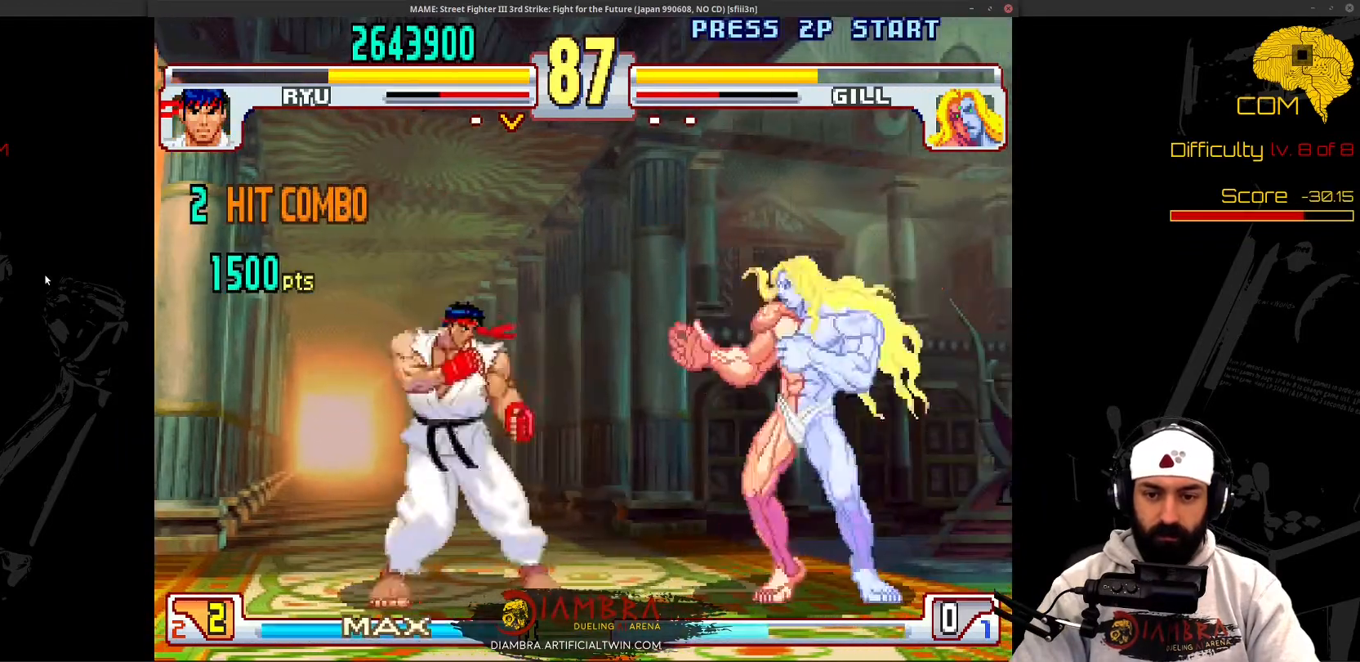
{"buttons": ["DPAD_UP", "DPAD_RIGHT"]}
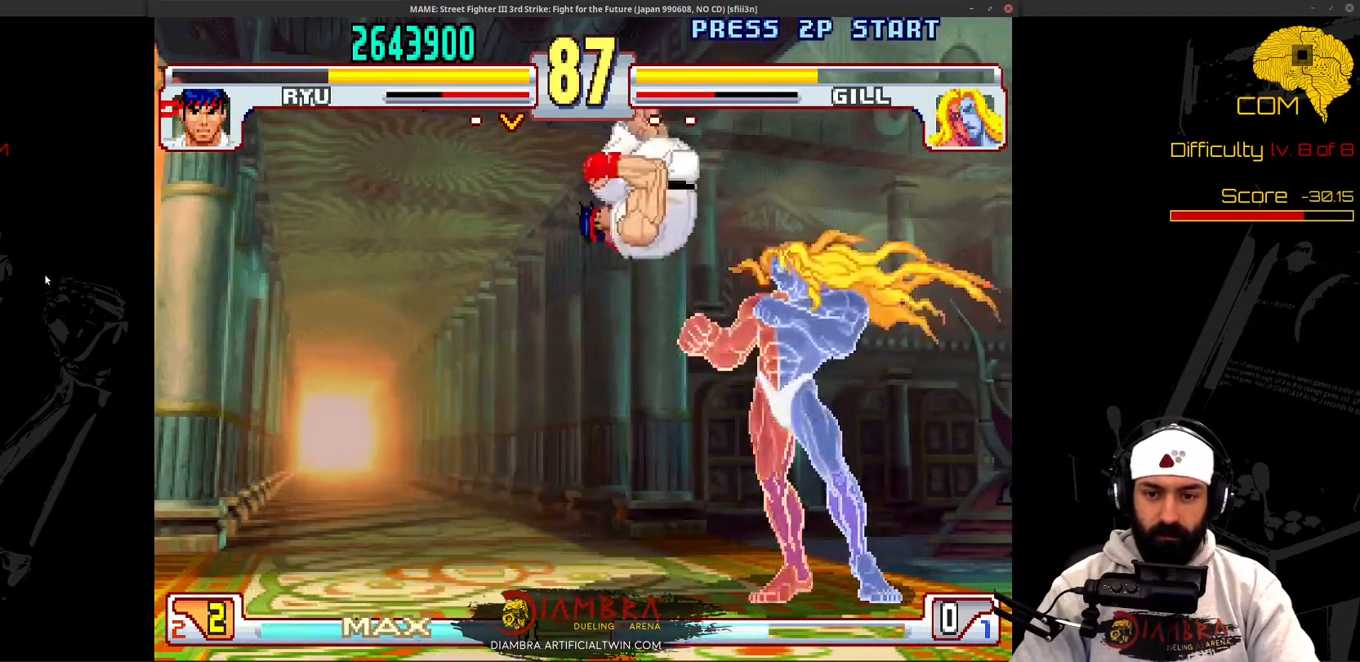
{"buttons": ["DPAD_RIGHT"]}
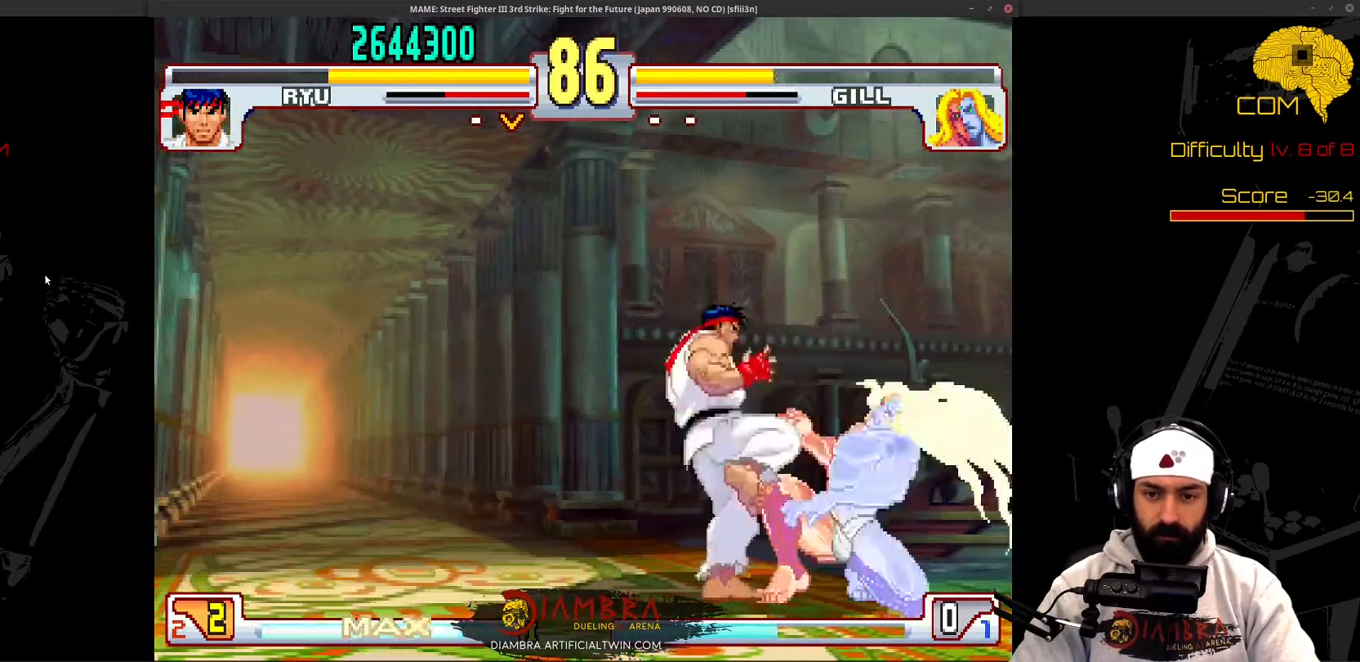
{"buttons": ["R1"], "events": [[33, "CIRCLE", "down"], [33, "DPAD_RIGHT", "up"], [133, "CIRCLE", "up"], [133, "TRIANGLE", "down"], [233, "L1", "down"], [233, "TRIANGLE", "up"], [333, "DPAD_RIGHT", "down"], [333, "L1", "up"], [433, "DPAD_RIGHT", "up"], [433, "R1", "down"]]}
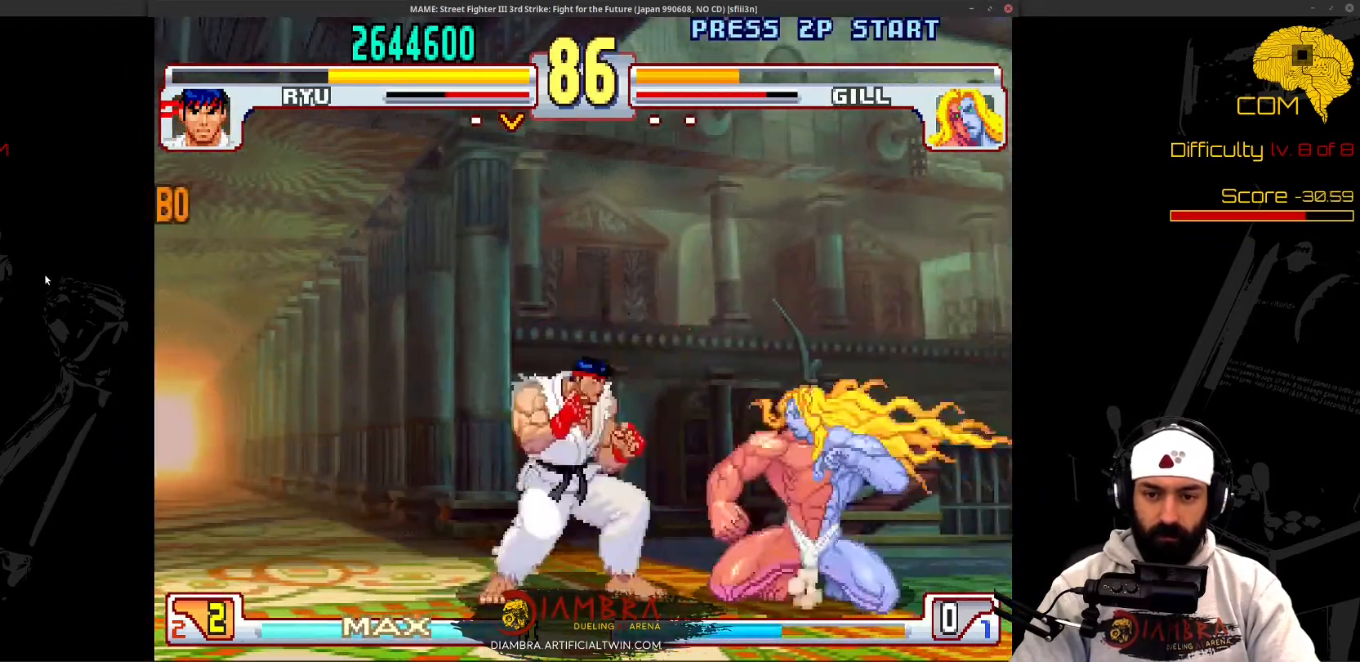
{"buttons": ["DPAD_UP"], "events": [[33, "DPAD_RIGHT", "down"], [33, "DPAD_UP", "down"], [33, "R1", "up"], [133, "DPAD_RIGHT", "up"], [133, "DPAD_UP", "up"], [133, "L1", "down"], [233, "DPAD_UP", "down"], [233, "L1", "up"]]}
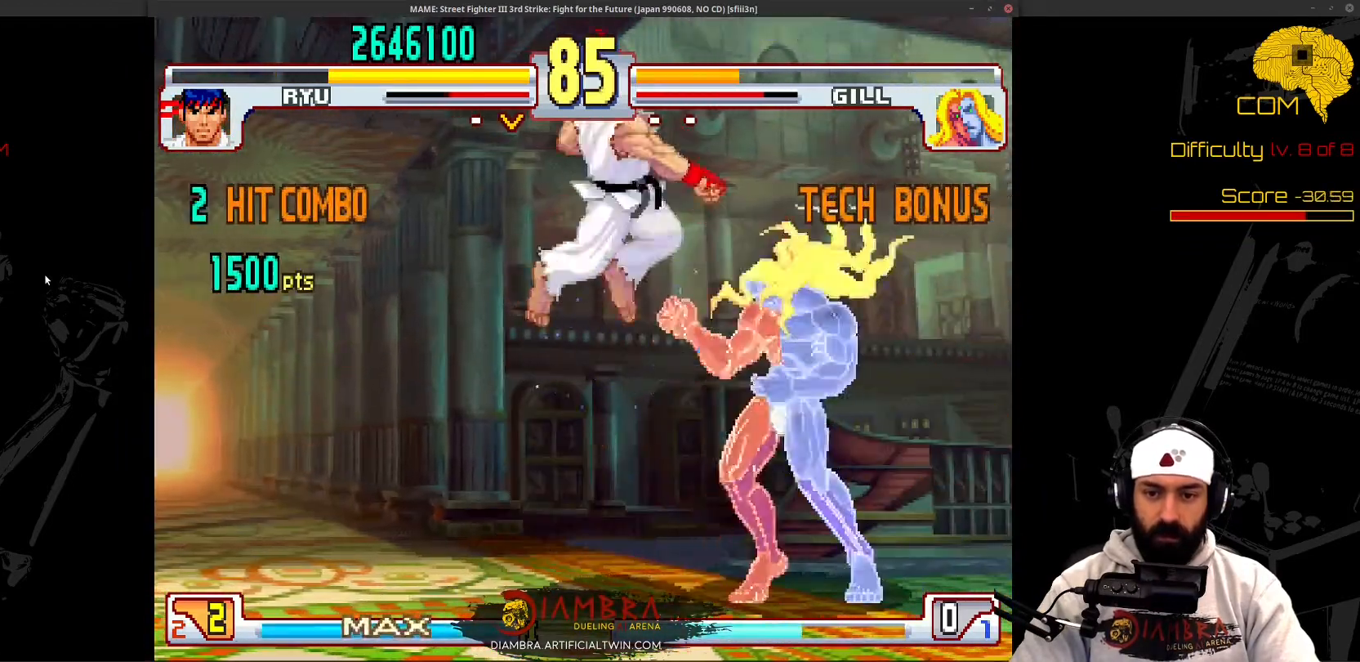
{"buttons": ["DPAD_DOWN", "DPAD_LEFT"]}
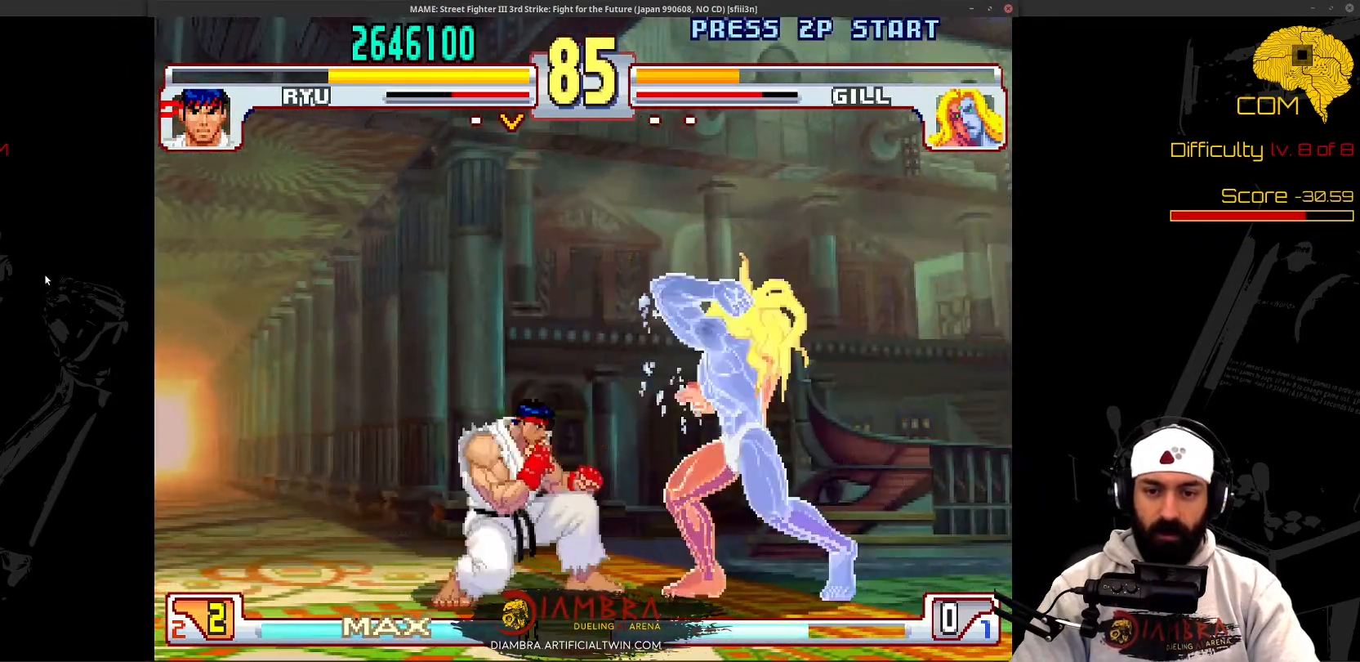
{"buttons": ["DPAD_DOWN", "DPAD_LEFT"], "events": [[133, "CIRCLE", "down"], [133, "DPAD_DOWN", "up"], [133, "DPAD_LEFT", "up"], [233, "CIRCLE", "up"], [233, "DPAD_DOWN", "down"], [233, "DPAD_LEFT", "down"], [333, "DPAD_DOWN", "up"], [333, "DPAD_LEFT", "up"], [333, "DPAD_RIGHT", "down"], [433, "DPAD_DOWN", "down"], [433, "DPAD_LEFT", "down"], [433, "DPAD_RIGHT", "up"]]}
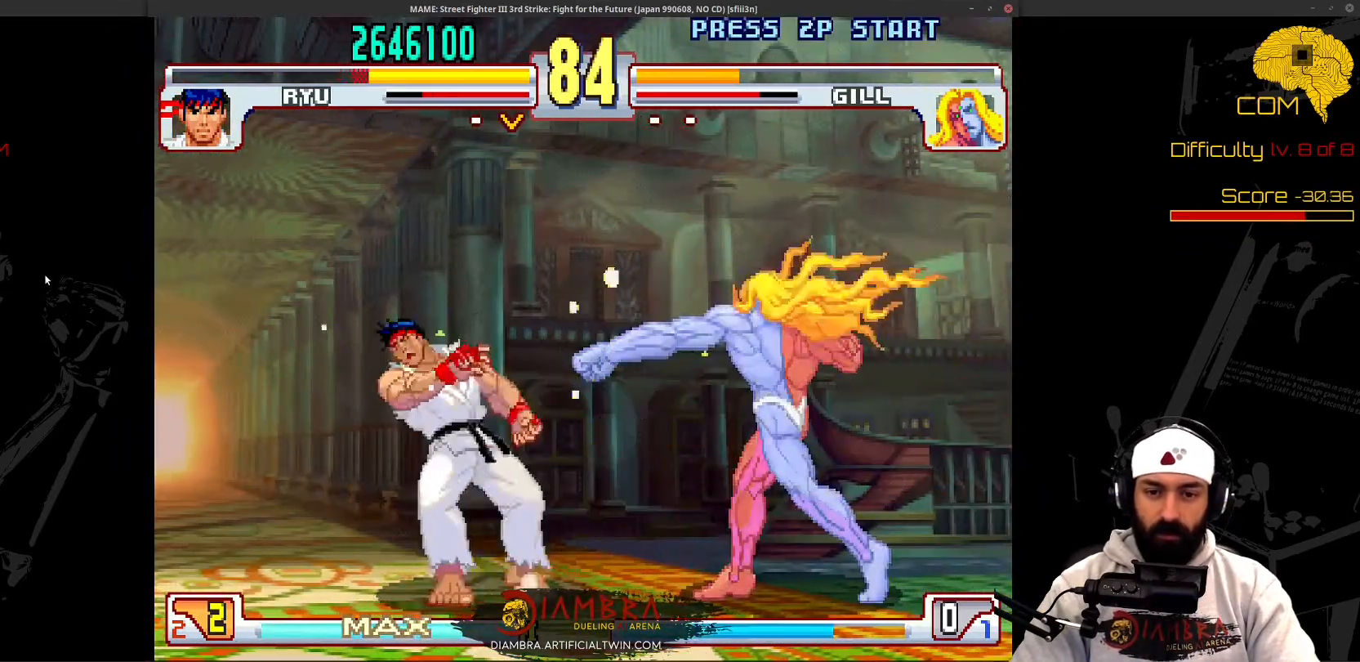
{"buttons": ["DPAD_UP", "DPAD_RIGHT"], "events": [[333, "DPAD_DOWN", "up"], [333, "DPAD_LEFT", "up"], [333, "DPAD_RIGHT", "down"], [333, "DPAD_UP", "down"]]}
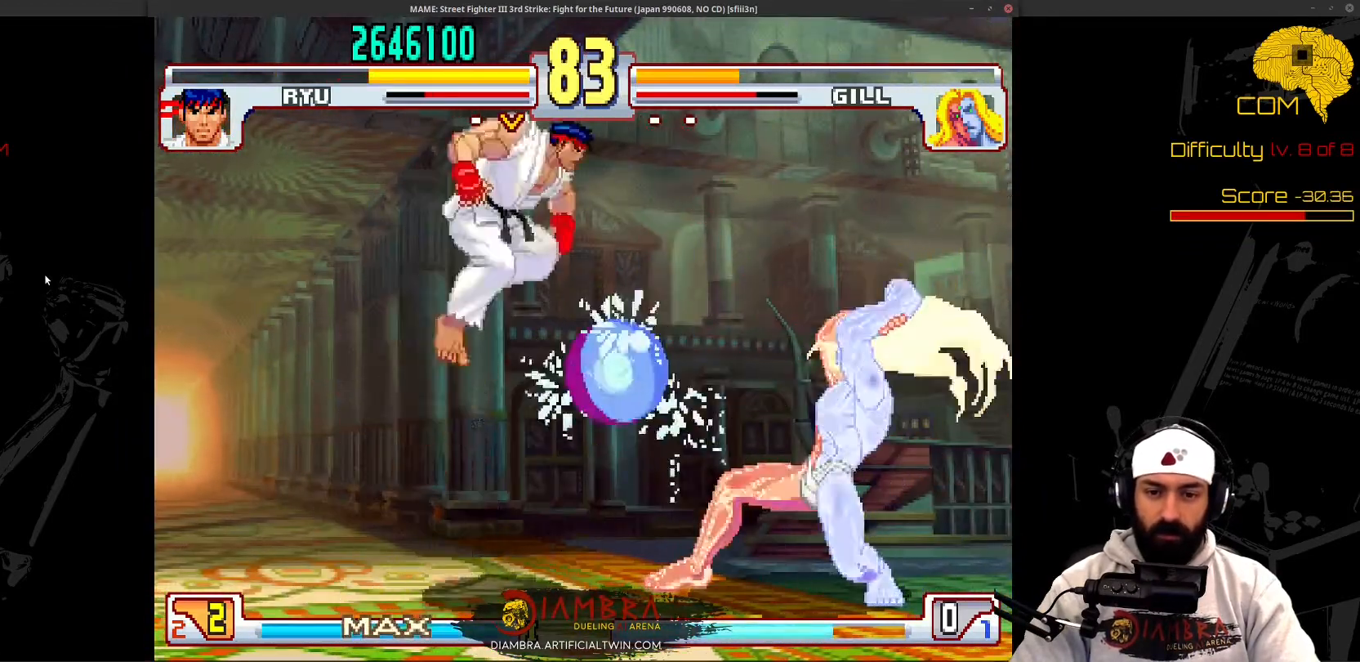
{"buttons": ["CROSS"], "events": [[67, "DPAD_LEFT", "down"], [67, "DPAD_RIGHT", "up"], [67, "DPAD_UP", "up"], [367, "DPAD_LEFT", "up"], [367, "L1", "down"], [467, "CROSS", "down"], [467, "L1", "up"]]}
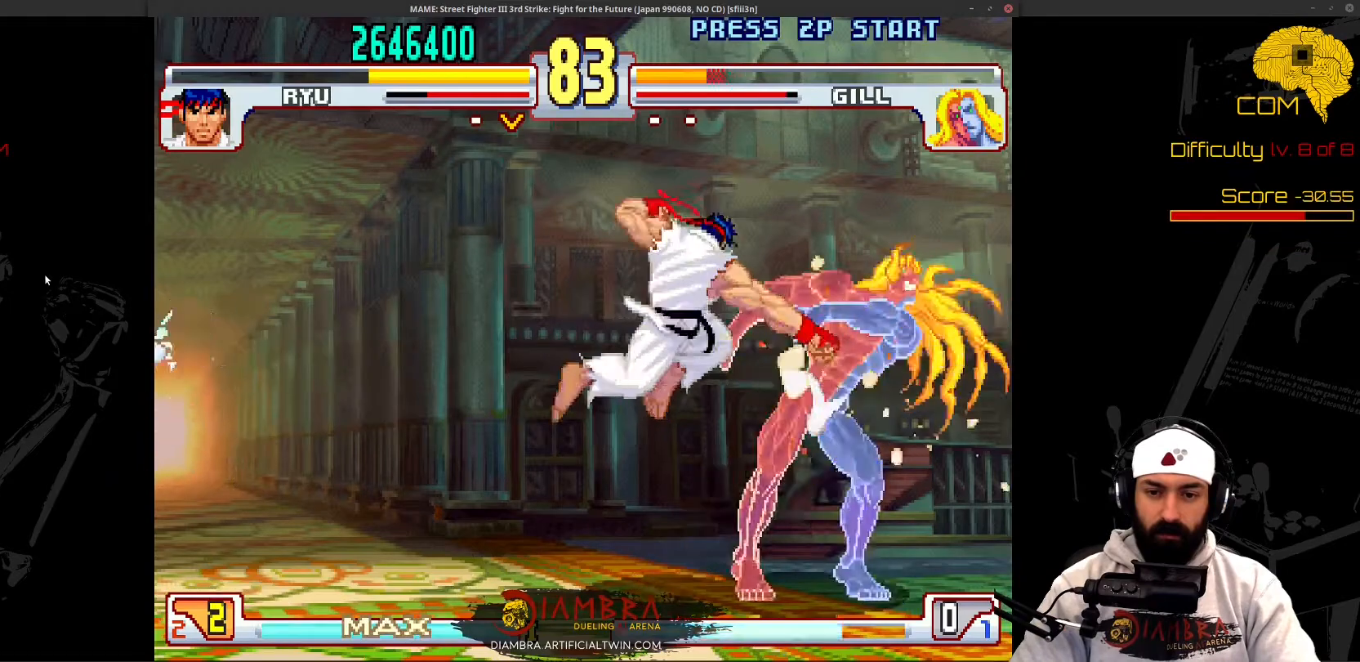
{"buttons": ["L1"], "events": [[67, "CROSS", "up"], [67, "DPAD_DOWN", "down"], [67, "DPAD_LEFT", "down"], [167, "DPAD_DOWN", "up"], [167, "DPAD_LEFT", "up"], [167, "DPAD_RIGHT", "down"], [267, "CIRCLE", "down"], [267, "DPAD_RIGHT", "up"], [367, "CIRCLE", "up"], [367, "TRIANGLE", "down"], [433, "L1", "down"], [433, "TRIANGLE", "up"]]}
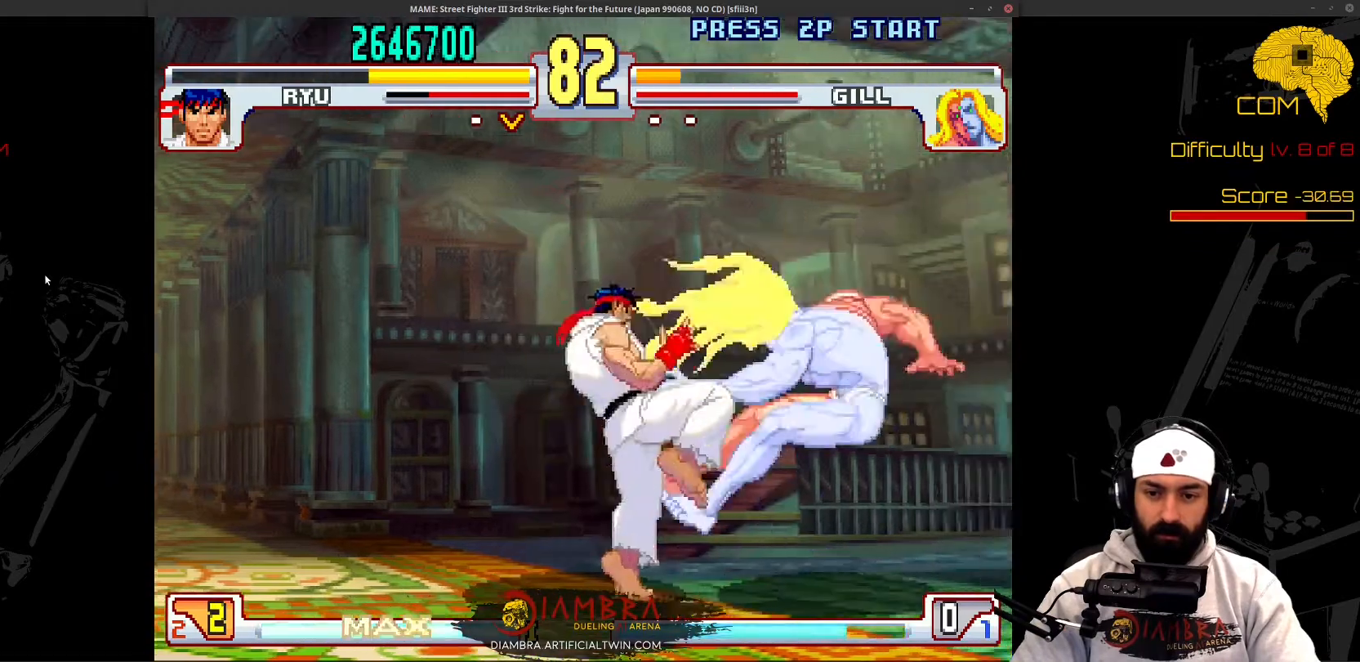
{"buttons": []}
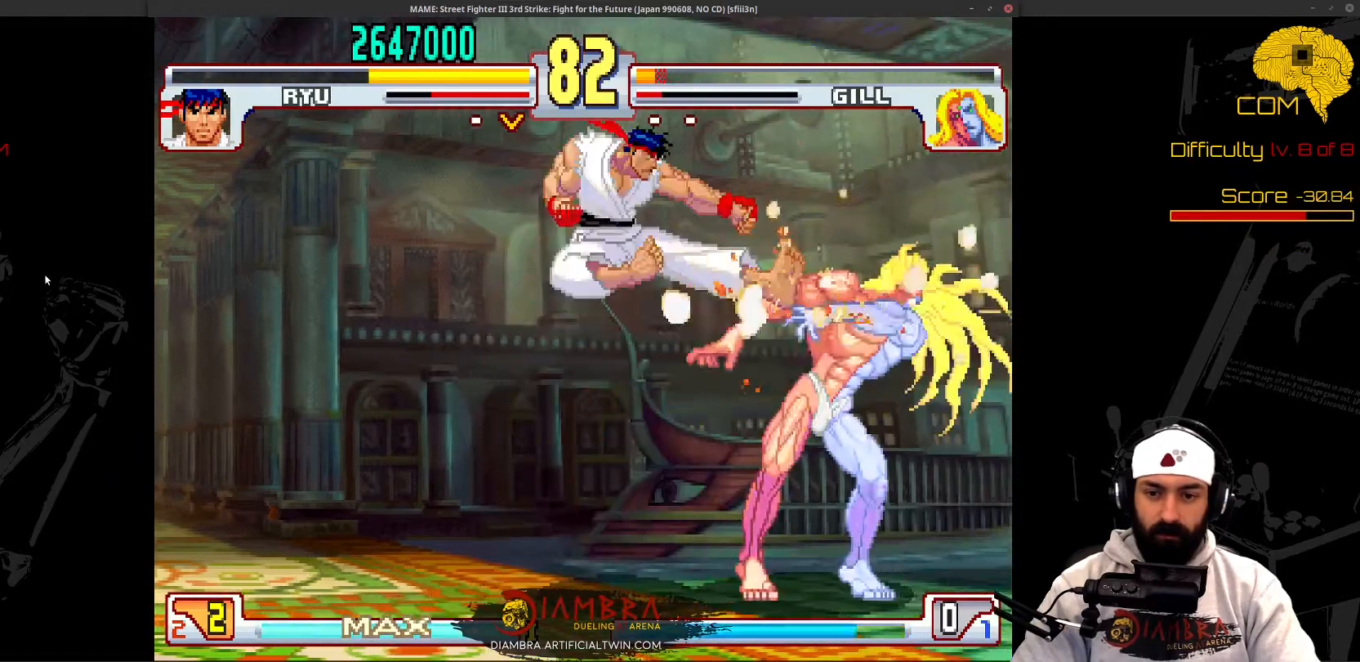
{"buttons": ["DPAD_DOWN", "DPAD_LEFT"]}
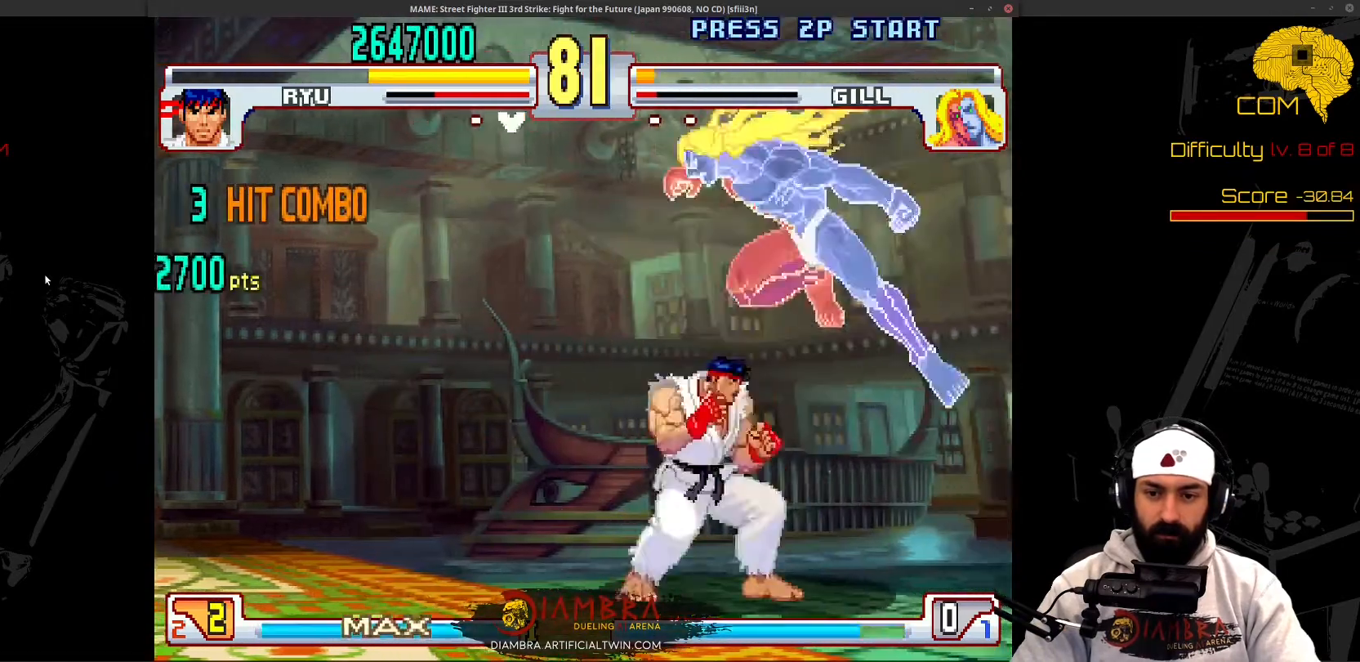
{"buttons": ["DPAD_LEFT"], "events": [[167, "CIRCLE", "down"], [167, "DPAD_DOWN", "up"], [167, "DPAD_LEFT", "up"], [267, "CIRCLE", "up"], [267, "TRIANGLE", "down"], [367, "DPAD_DOWN", "down"], [367, "DPAD_LEFT", "down"], [367, "TRIANGLE", "up"], [467, "DPAD_DOWN", "up"]]}
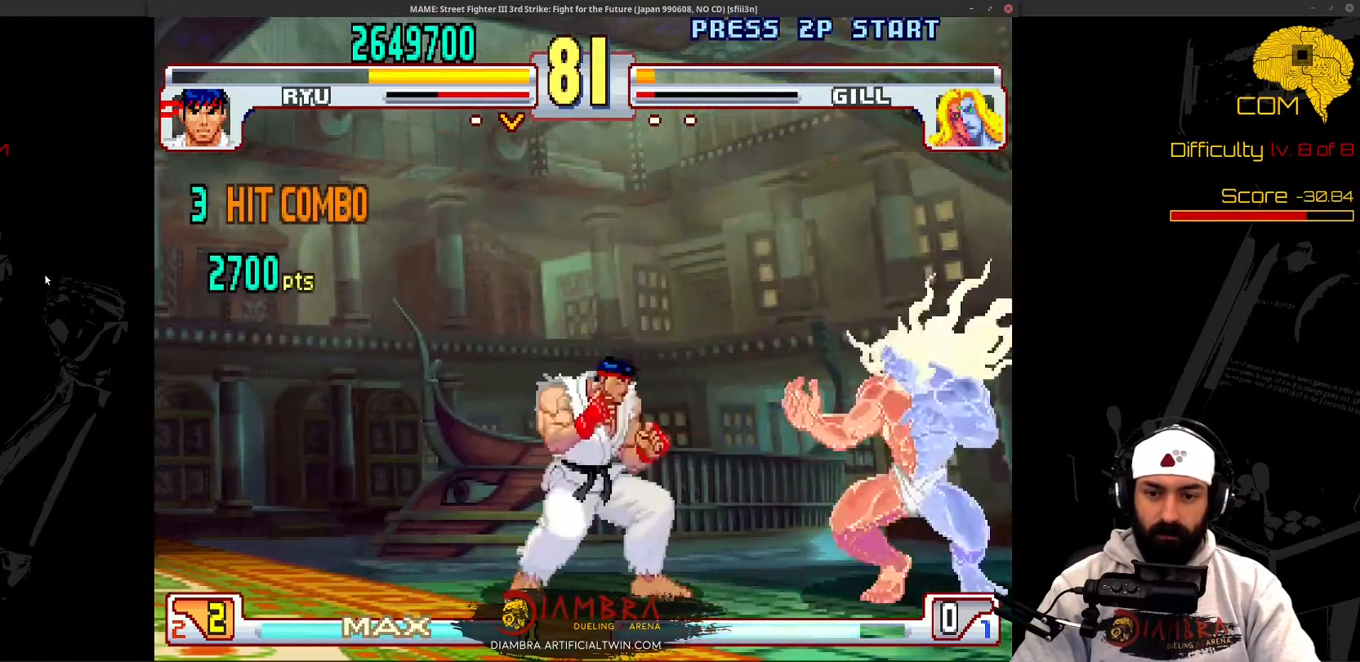
{"buttons": ["DPAD_DOWN", "DPAD_RIGHT"], "events": [[67, "DPAD_LEFT", "up"], [67, "DPAD_RIGHT", "down"], [67, "DPAD_UP", "down"], [367, "DPAD_DOWN", "down"], [400, "DPAD_UP", "up"]]}
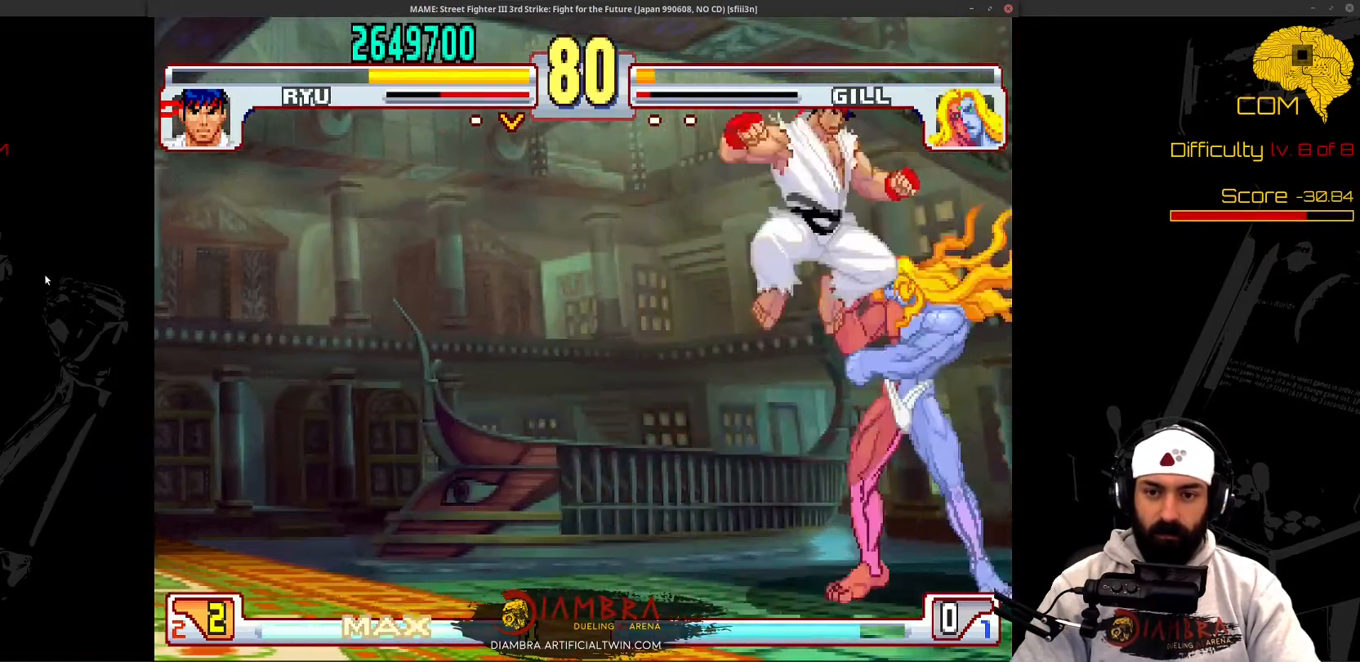
{"buttons": ["CIRCLE"], "events": [[67, "DPAD_DOWN", "up"], [67, "DPAD_RIGHT", "up"], [100, "L1", "down"], [300, "L1", "up"], [300, "R1", "down"], [367, "CROSS", "down"], [400, "R1", "up"], [500, "CIRCLE", "down"], [500, "CROSS", "up"]]}
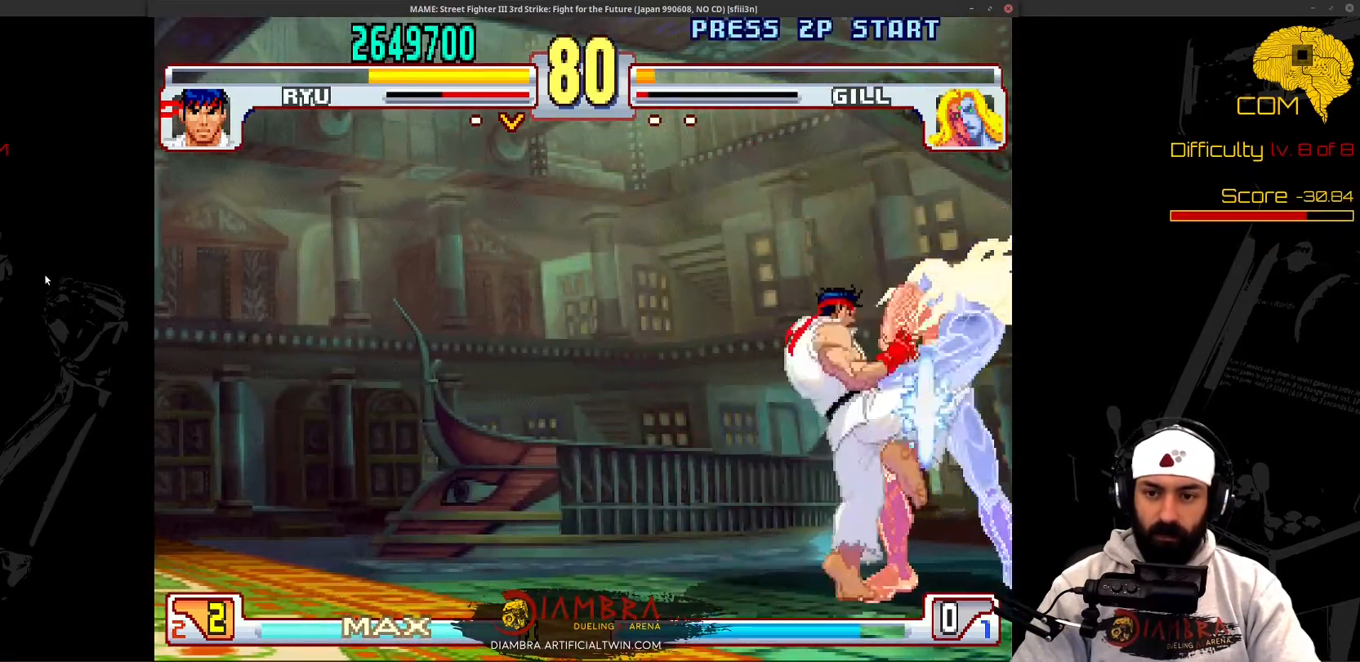
{"buttons": ["DPAD_DOWN", "DPAD_LEFT"], "events": [[100, "CIRCLE", "up"], [100, "L1", "down"], [200, "DPAD_DOWN", "down"], [200, "DPAD_LEFT", "down"], [200, "L1", "up"]]}